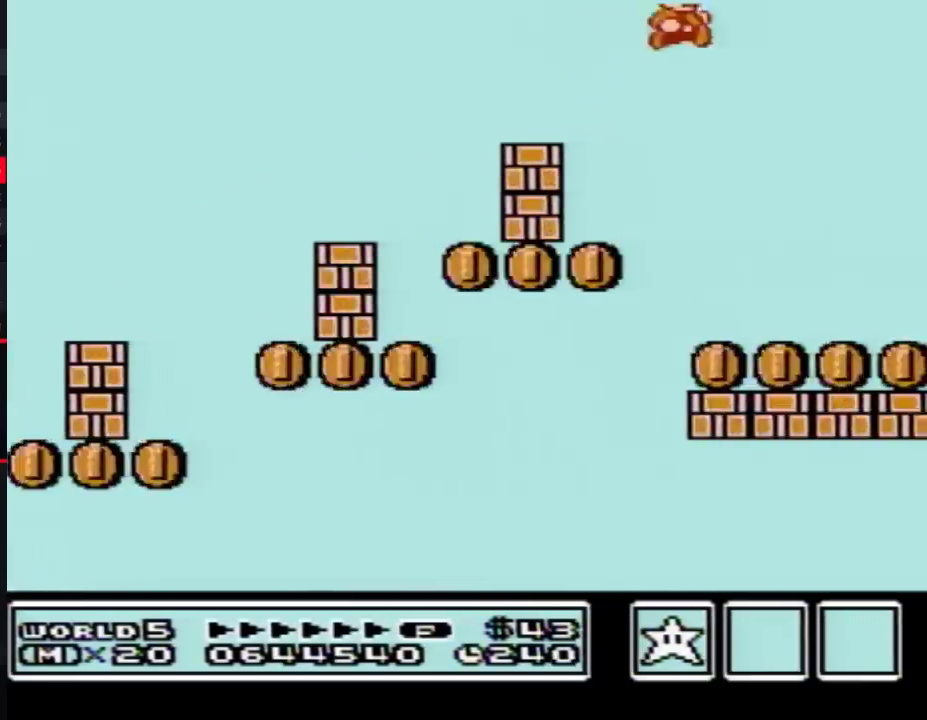
Gameplay with a controller (Nintendo layout); each line is a JSON object with the inputs held at the frame after it. "events" lists button and stick changes between this image and that frame as [ms after this image, input, new state], when the widget could be followed in between. Not read: L3 R3.
{"buttons": ["B", "DPAD_LEFT"], "events": [[283, "B", "down"], [317, "DPAD_LEFT", "down"]]}
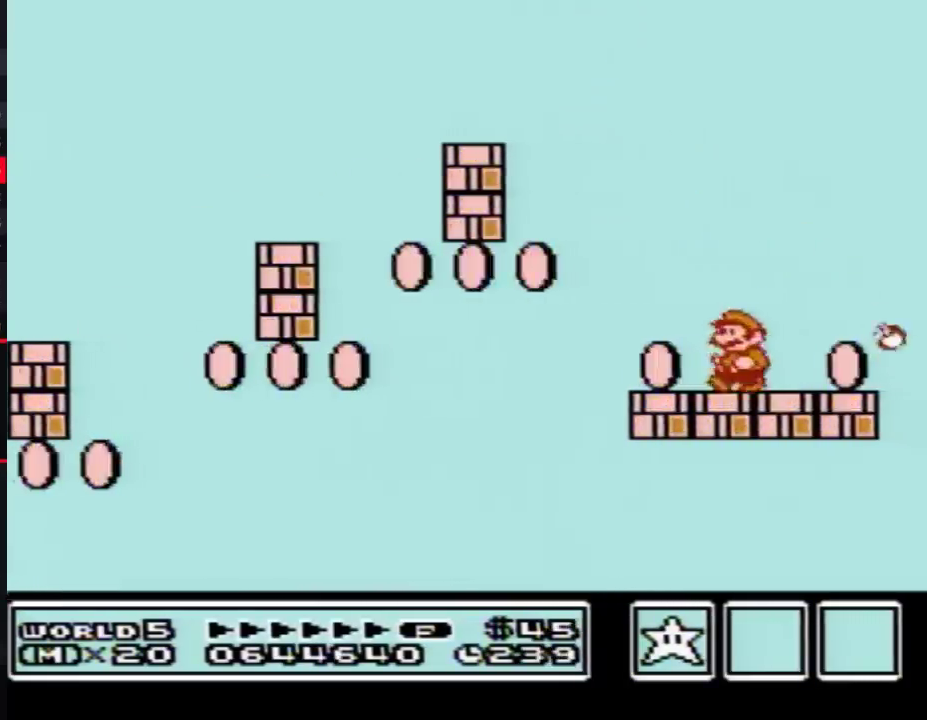
{"buttons": ["B"], "events": [[33, "DPAD_LEFT", "up"]]}
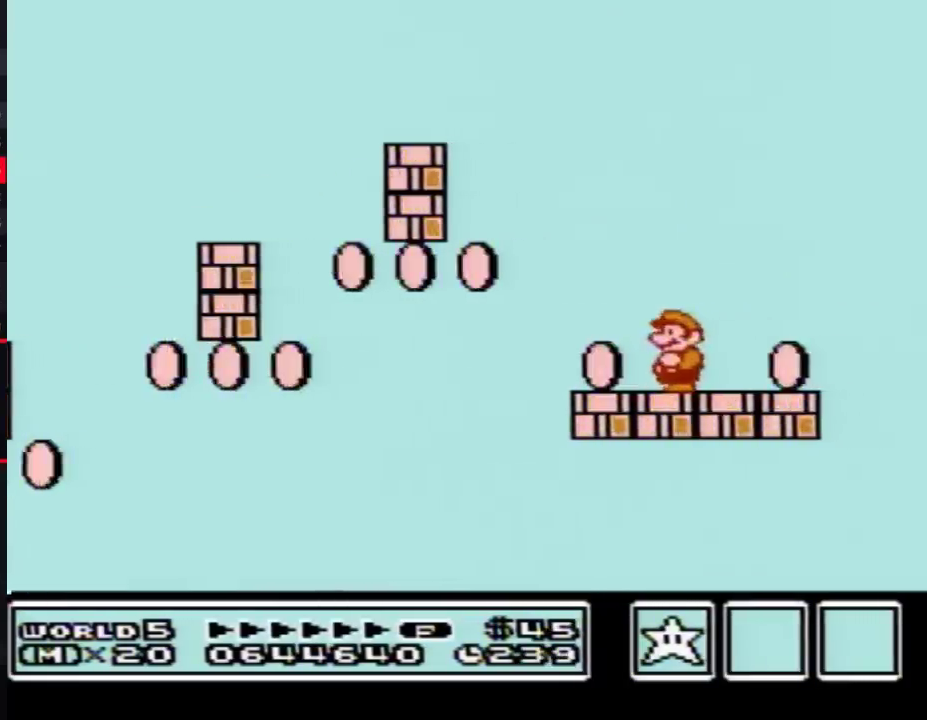
{"buttons": ["B"], "events": [[67, "DPAD_RIGHT", "down"], [133, "DPAD_RIGHT", "up"]]}
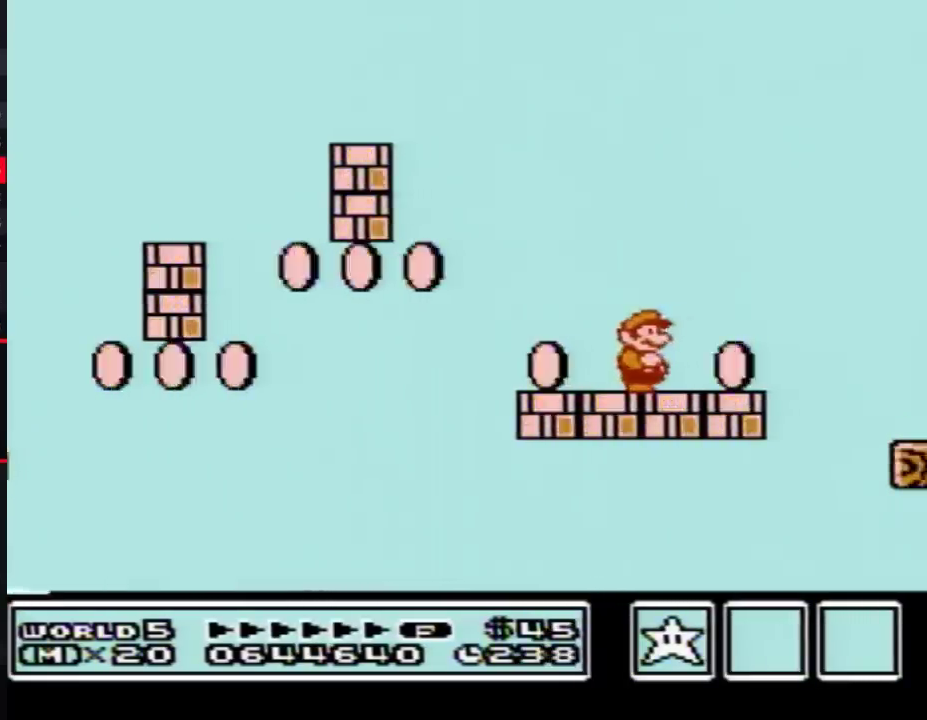
{"buttons": ["A", "B", "DPAD_RIGHT"], "events": [[283, "DPAD_RIGHT", "down"], [333, "A", "down"]]}
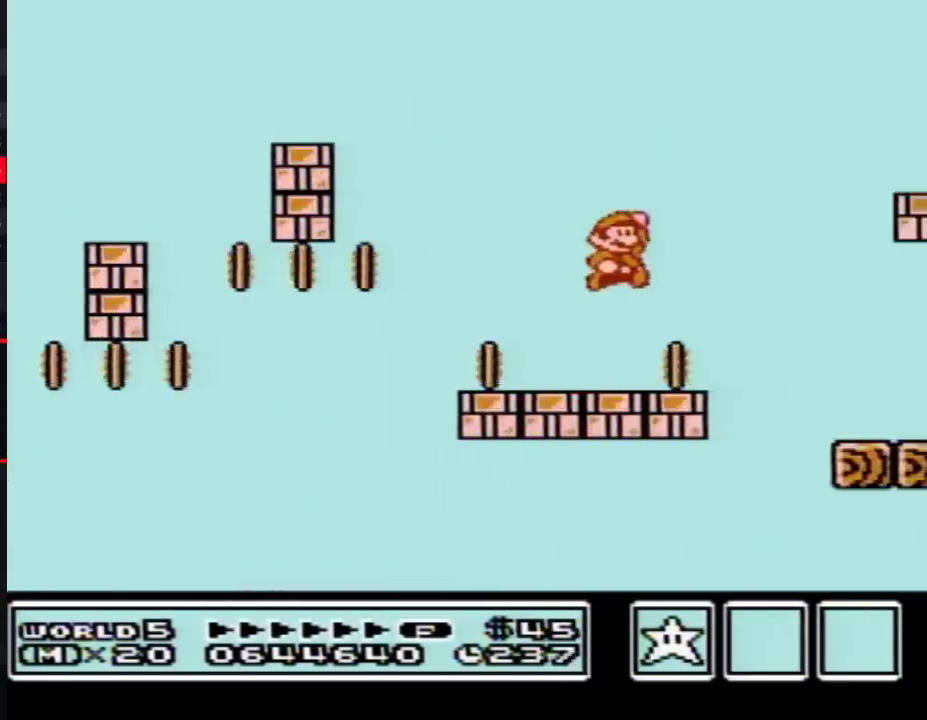
{"buttons": [], "events": [[183, "A", "up"], [183, "B", "up"], [300, "DPAD_RIGHT", "up"]]}
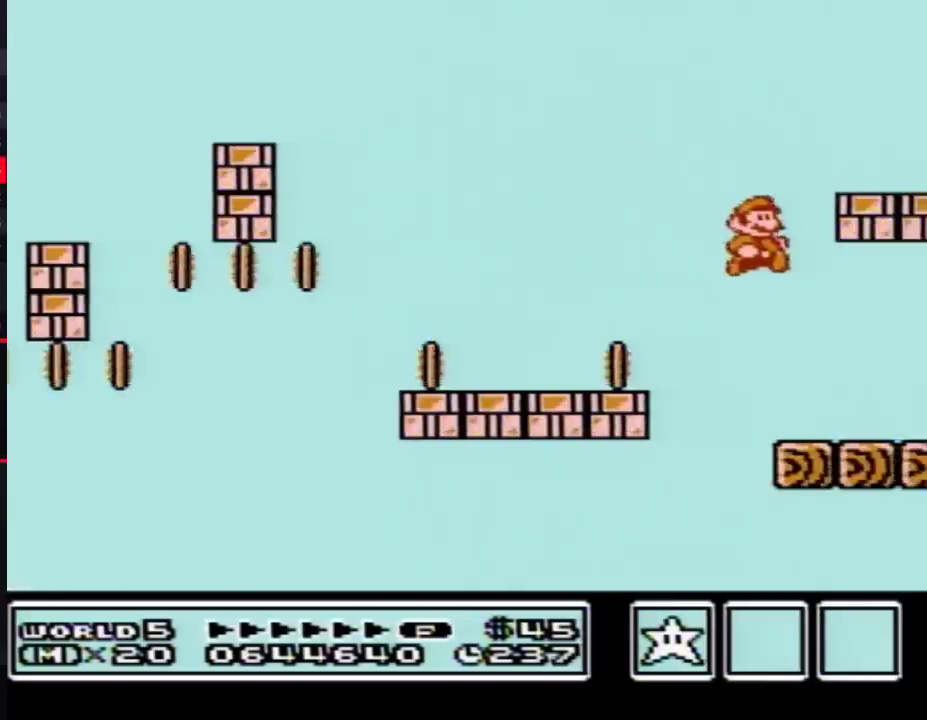
{"buttons": ["B"], "events": [[300, "B", "down"], [367, "B", "up"], [467, "B", "down"]]}
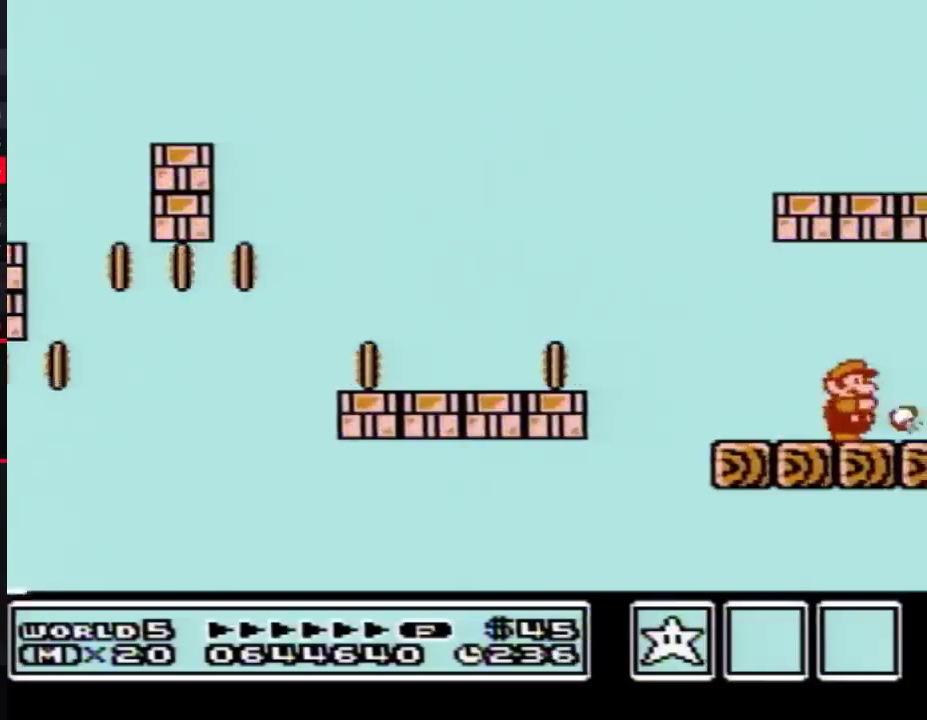
{"buttons": ["DPAD_RIGHT"], "events": [[33, "B", "up"], [150, "B", "down"], [183, "DPAD_RIGHT", "down"], [217, "B", "up"], [333, "B", "down"], [433, "B", "up"]]}
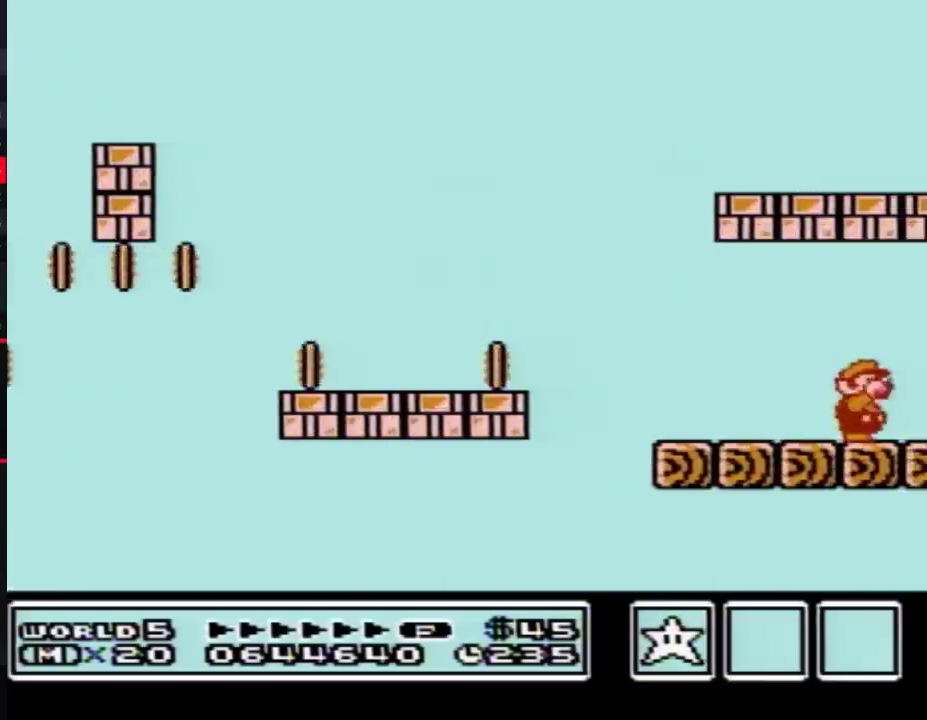
{"buttons": ["DPAD_RIGHT"], "events": [[50, "B", "down"], [117, "B", "up"], [217, "B", "down"], [300, "B", "up"], [433, "B", "down"], [483, "B", "up"]]}
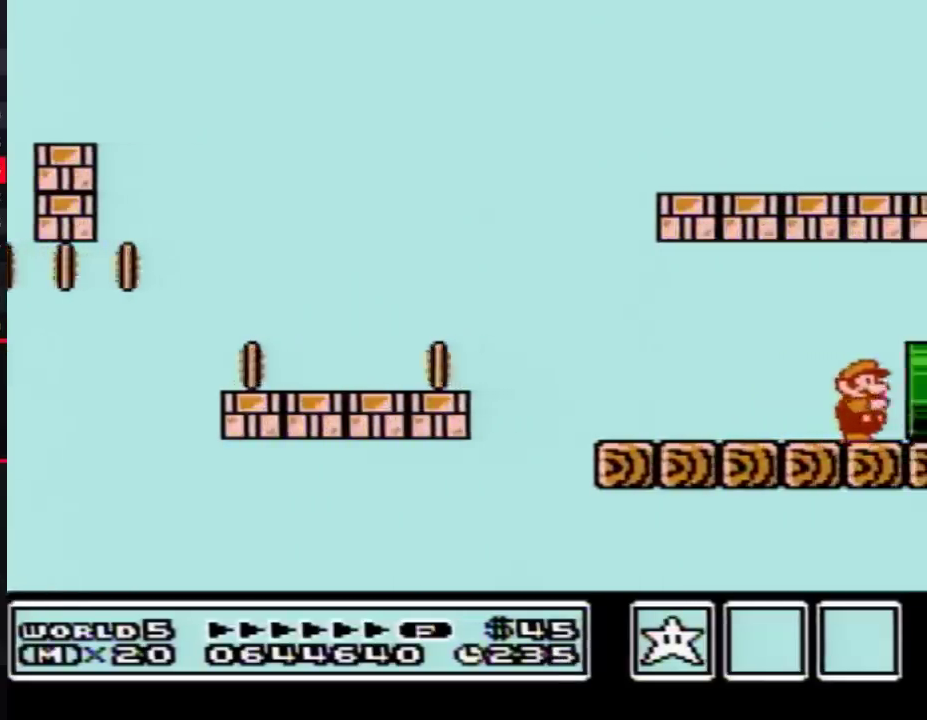
{"buttons": ["B", "DPAD_RIGHT"], "events": [[17, "DPAD_RIGHT", "up"], [83, "B", "down"], [400, "DPAD_RIGHT", "down"]]}
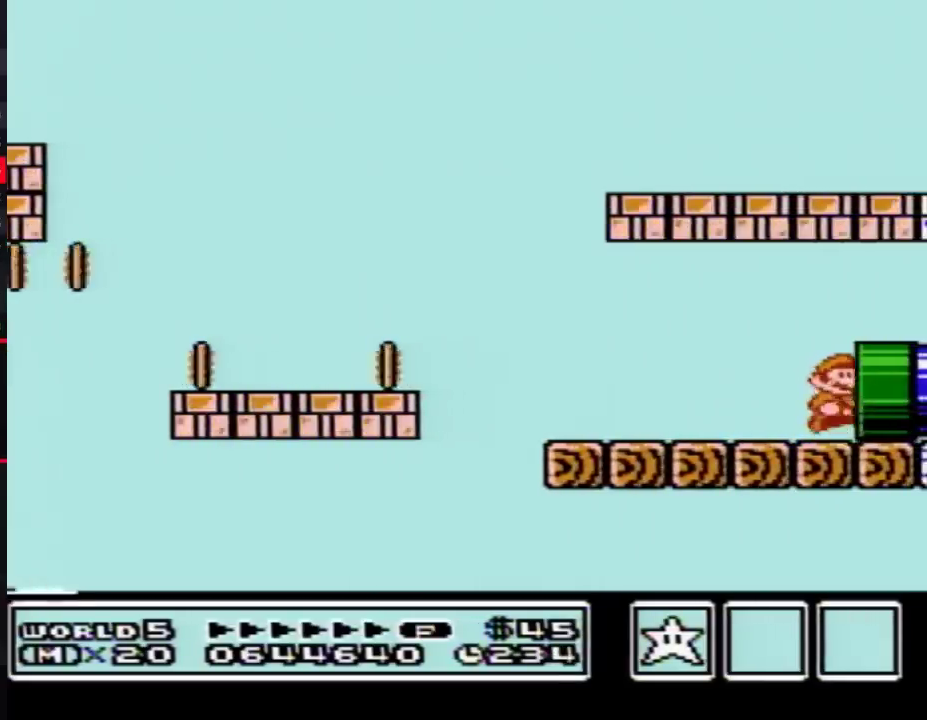
{"buttons": ["B"], "events": [[83, "B", "up"], [217, "DPAD_RIGHT", "up"], [300, "B", "down"]]}
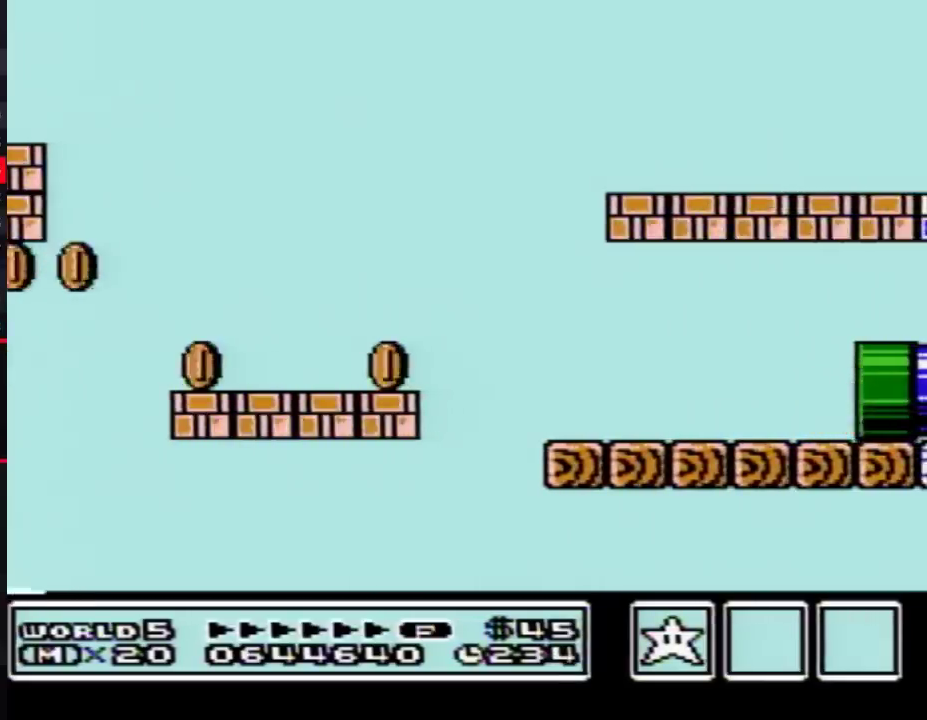
{"buttons": ["B", "DPAD_RIGHT"], "events": [[150, "DPAD_RIGHT", "down"]]}
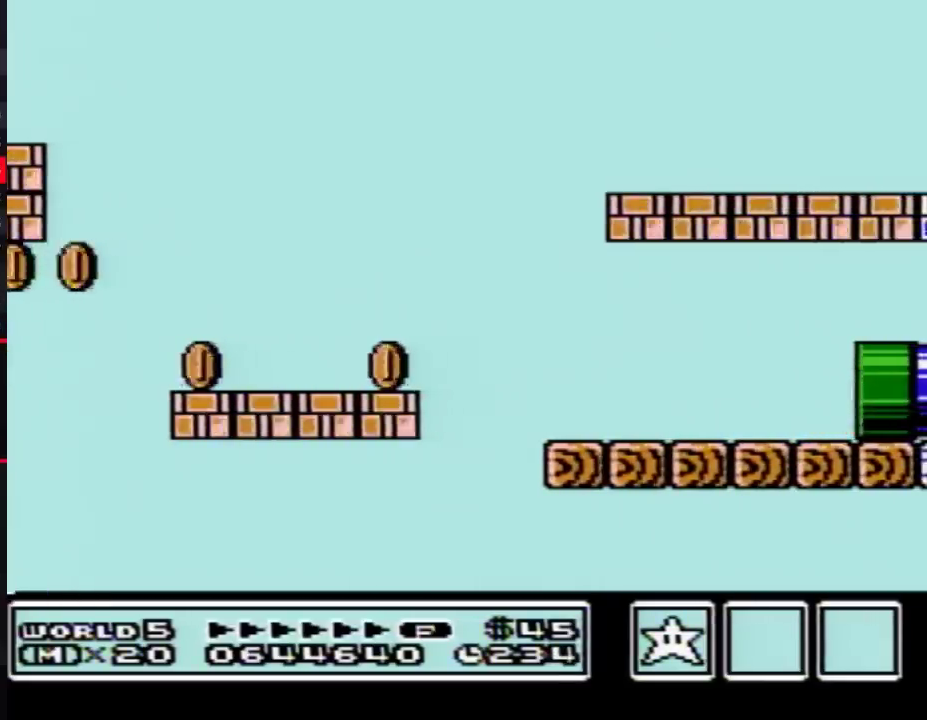
{"buttons": ["B", "DPAD_RIGHT"], "events": []}
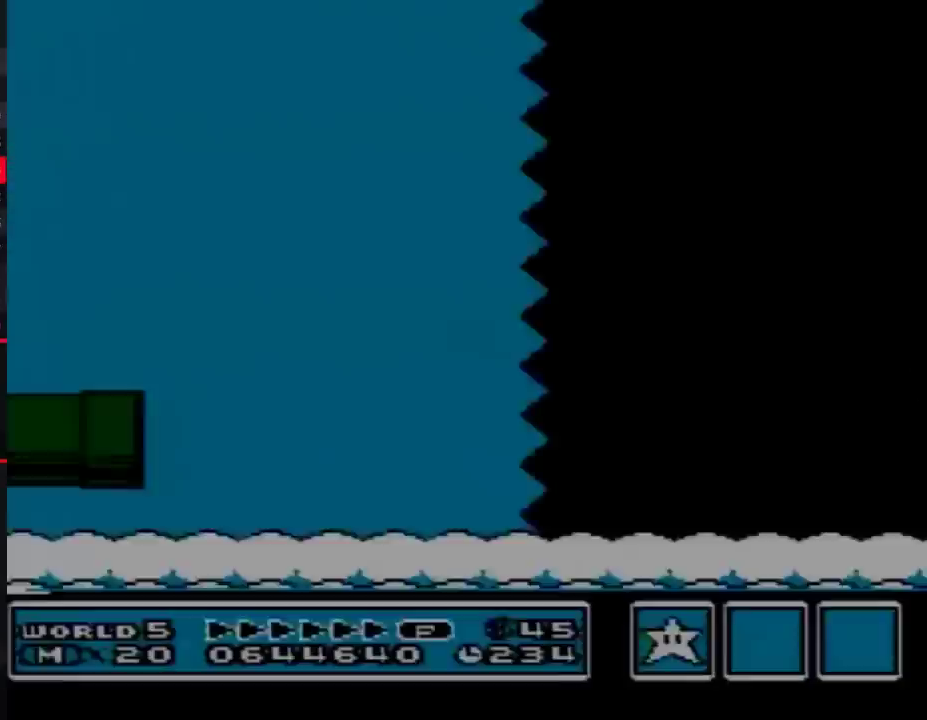
{"buttons": ["B", "DPAD_RIGHT"], "events": []}
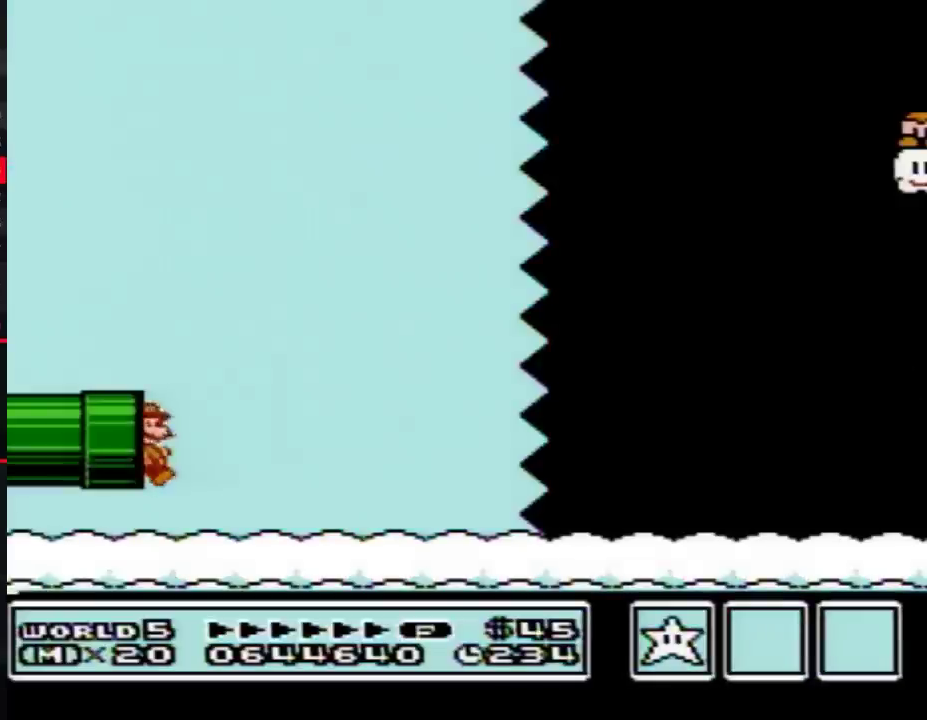
{"buttons": ["B", "DPAD_RIGHT"], "events": []}
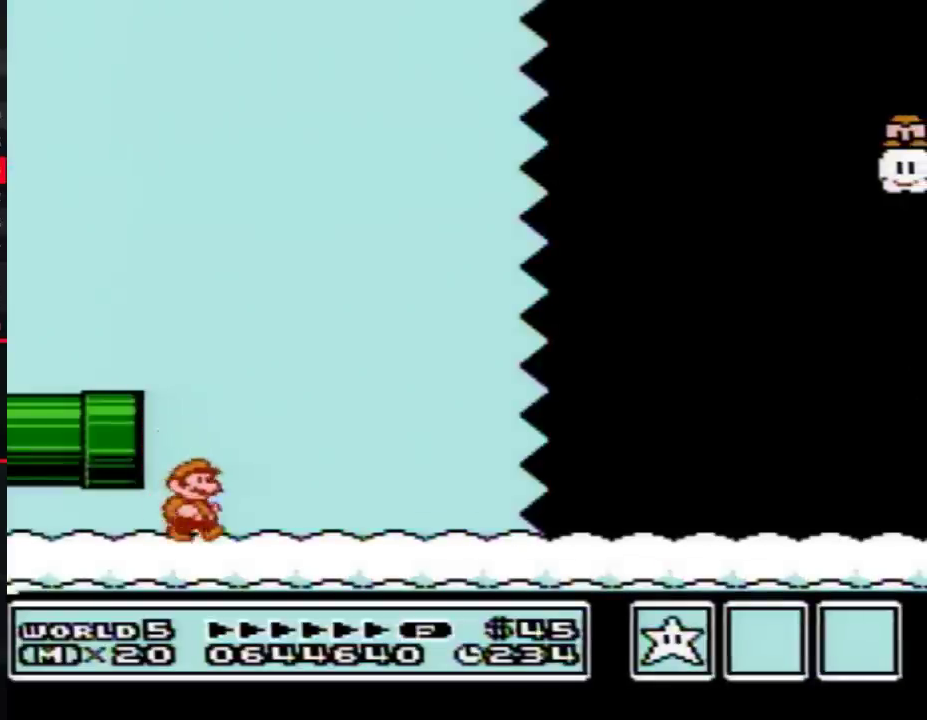
{"buttons": ["B", "DPAD_RIGHT"], "events": []}
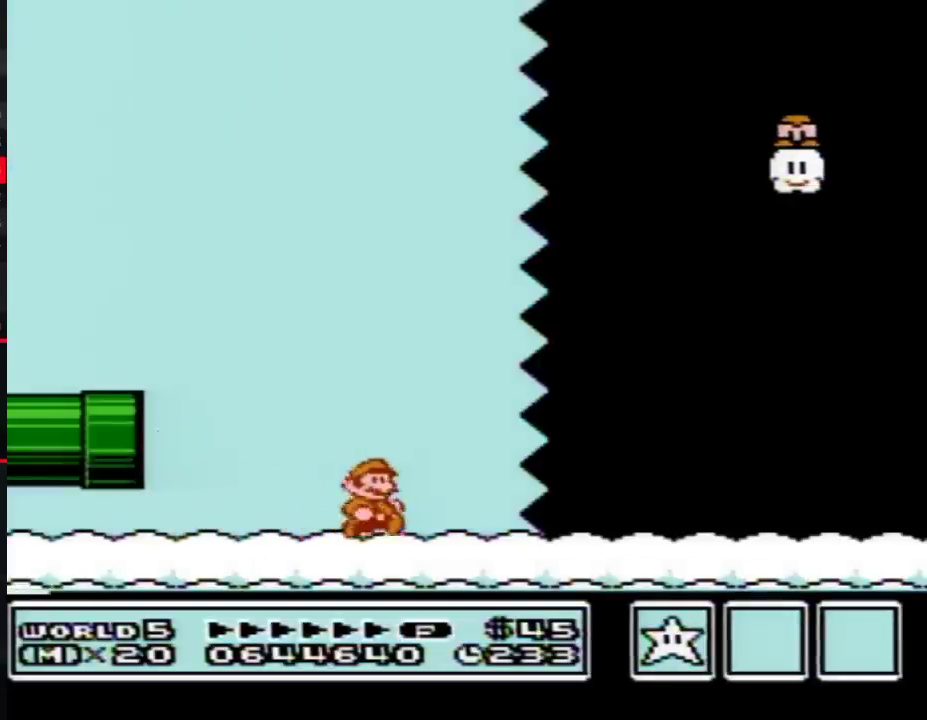
{"buttons": ["B", "DPAD_RIGHT"], "events": []}
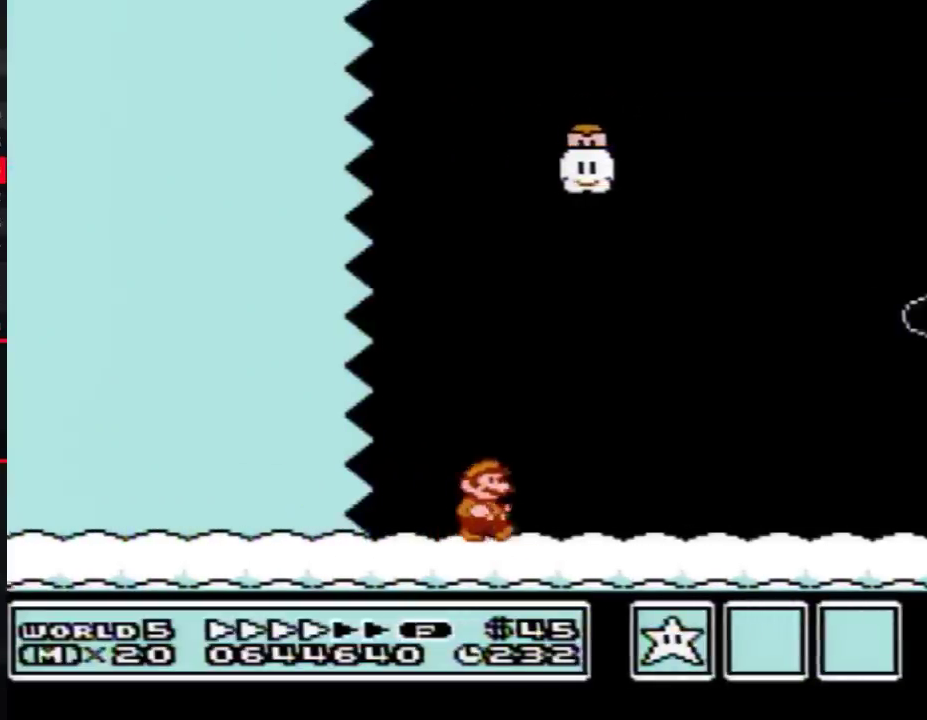
{"buttons": ["B", "DPAD_RIGHT"], "events": []}
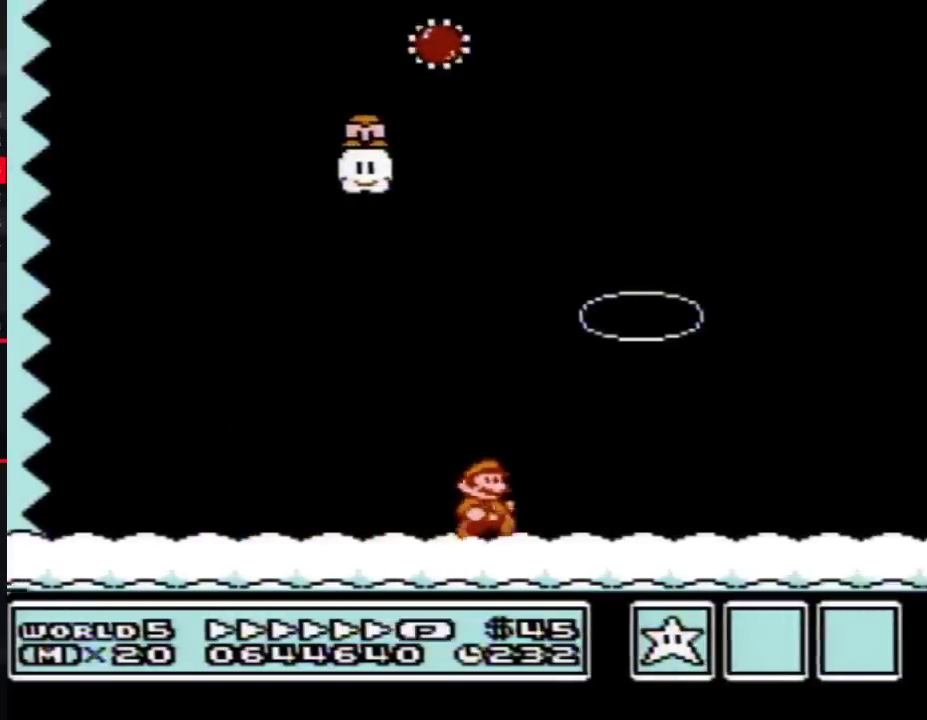
{"buttons": ["B", "DPAD_LEFT"], "events": [[367, "DPAD_RIGHT", "up"], [400, "DPAD_LEFT", "down"]]}
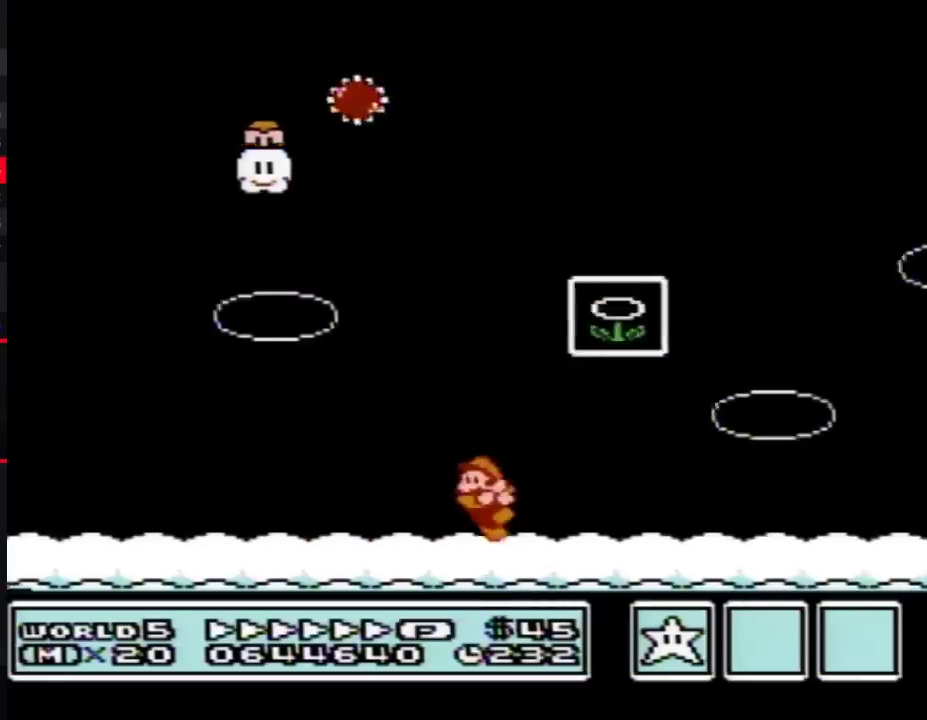
{"buttons": [], "events": [[100, "A", "down"], [117, "DPAD_LEFT", "up"], [117, "DPAD_RIGHT", "down"], [467, "A", "up"], [467, "B", "up"], [467, "DPAD_RIGHT", "up"]]}